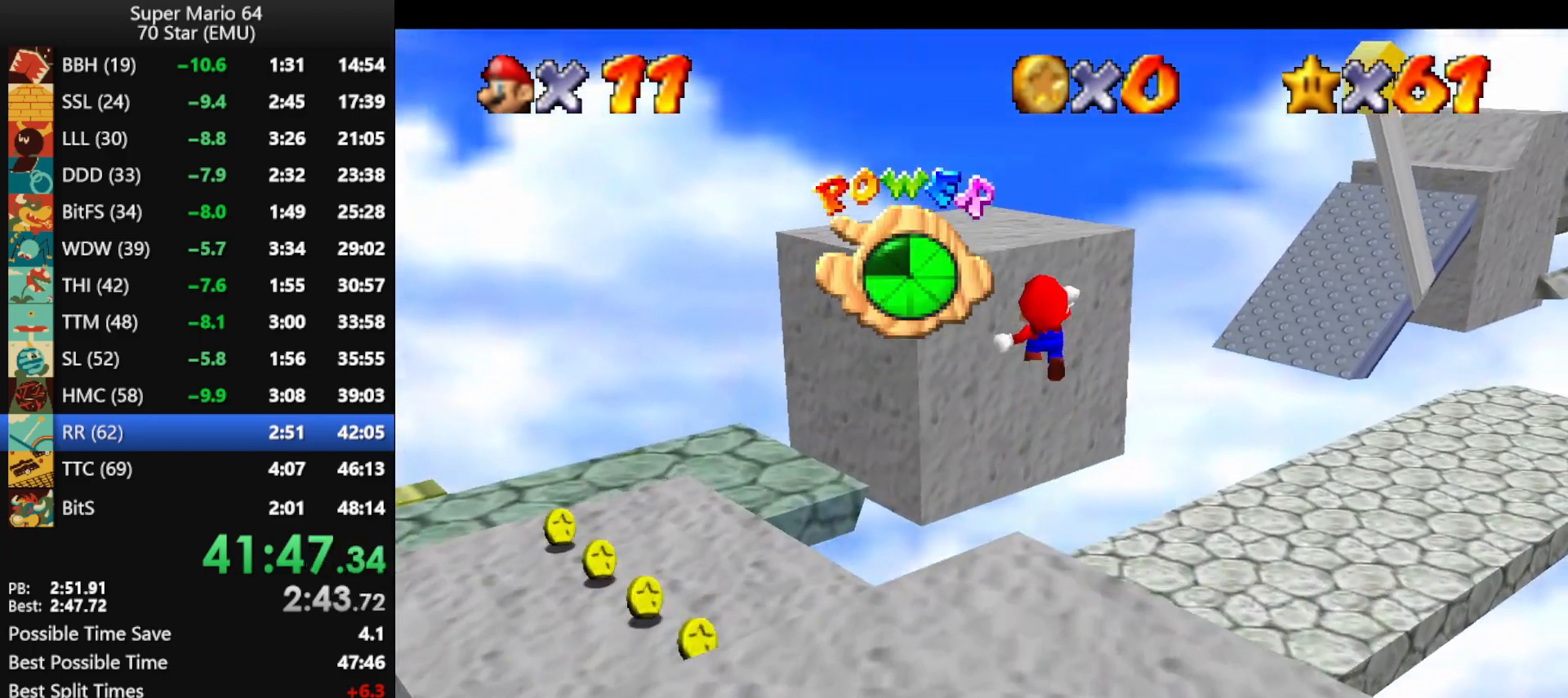
Gameplay with a controller (Nintendo layout); each line is a JSON object with the inputs held at the frame after it. "events" lists button and stick changes between this image and that frame as [ms after this image, input, new state], when the widget could be followed in between. Not read: L1 L3 R1 R3.
{"buttons": ["A", "Z"], "left_stick": "up", "events": []}
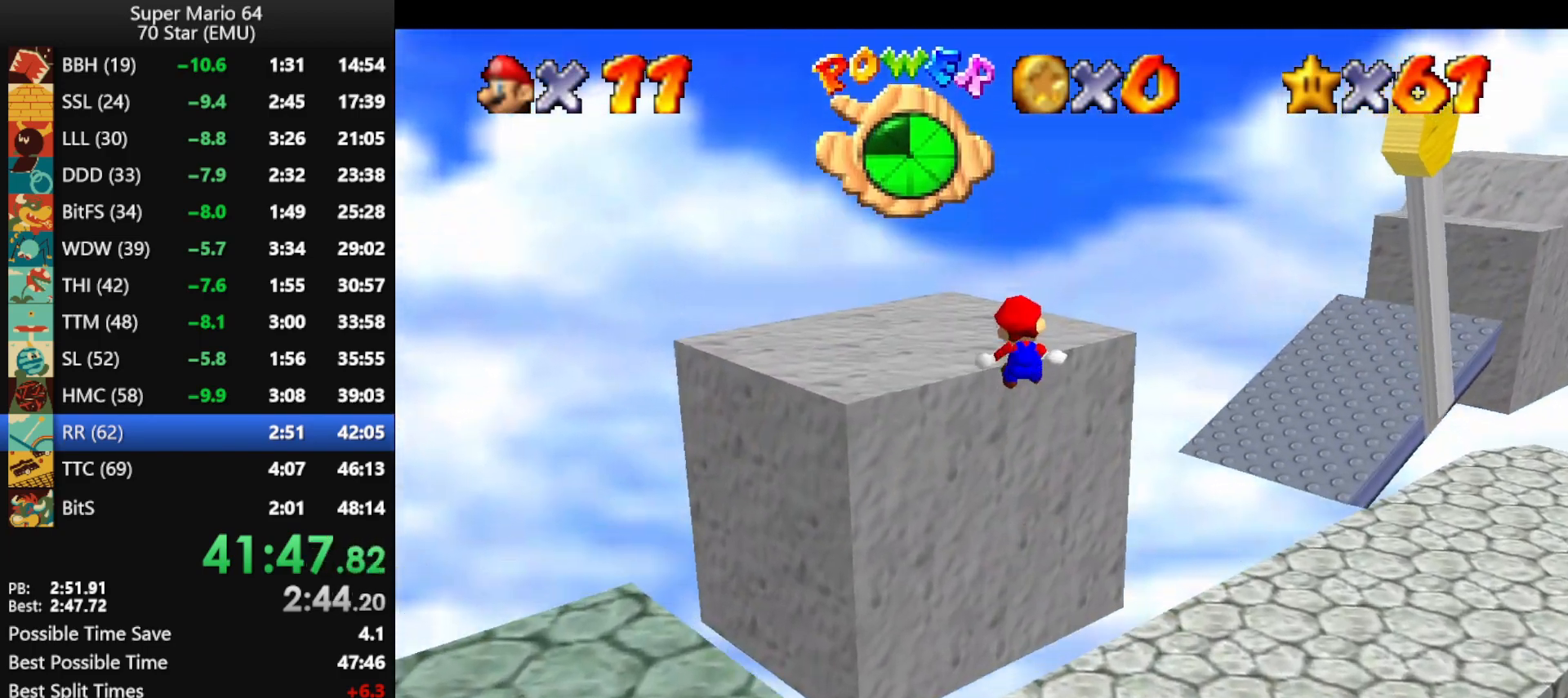
{"buttons": ["A"], "left_stick": "up", "events": [[300, "A", "up"], [300, "Z", "up"], [467, "A", "down"]]}
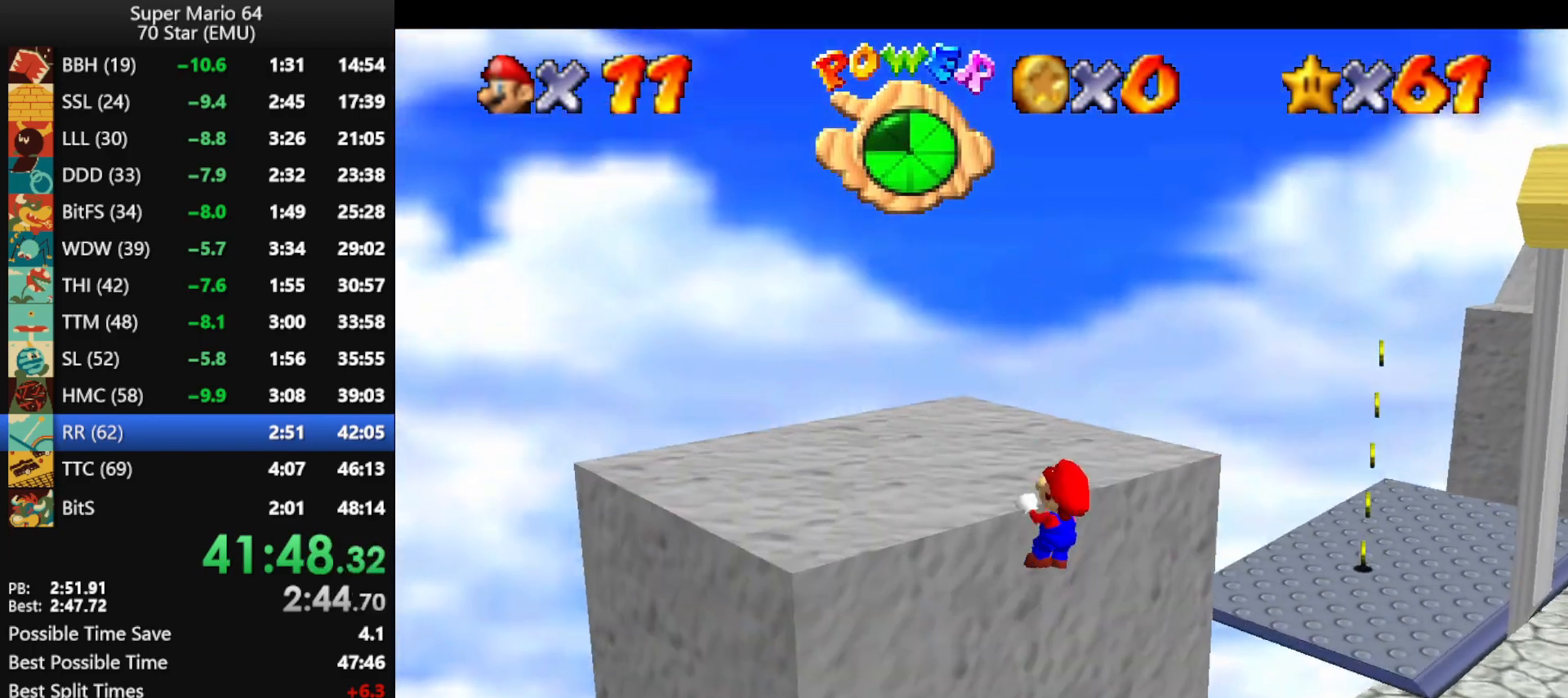
{"buttons": [], "left_stick": "up", "events": [[67, "A", "up"], [133, "C_LEFT", "down"], [233, "C_LEFT", "up"]]}
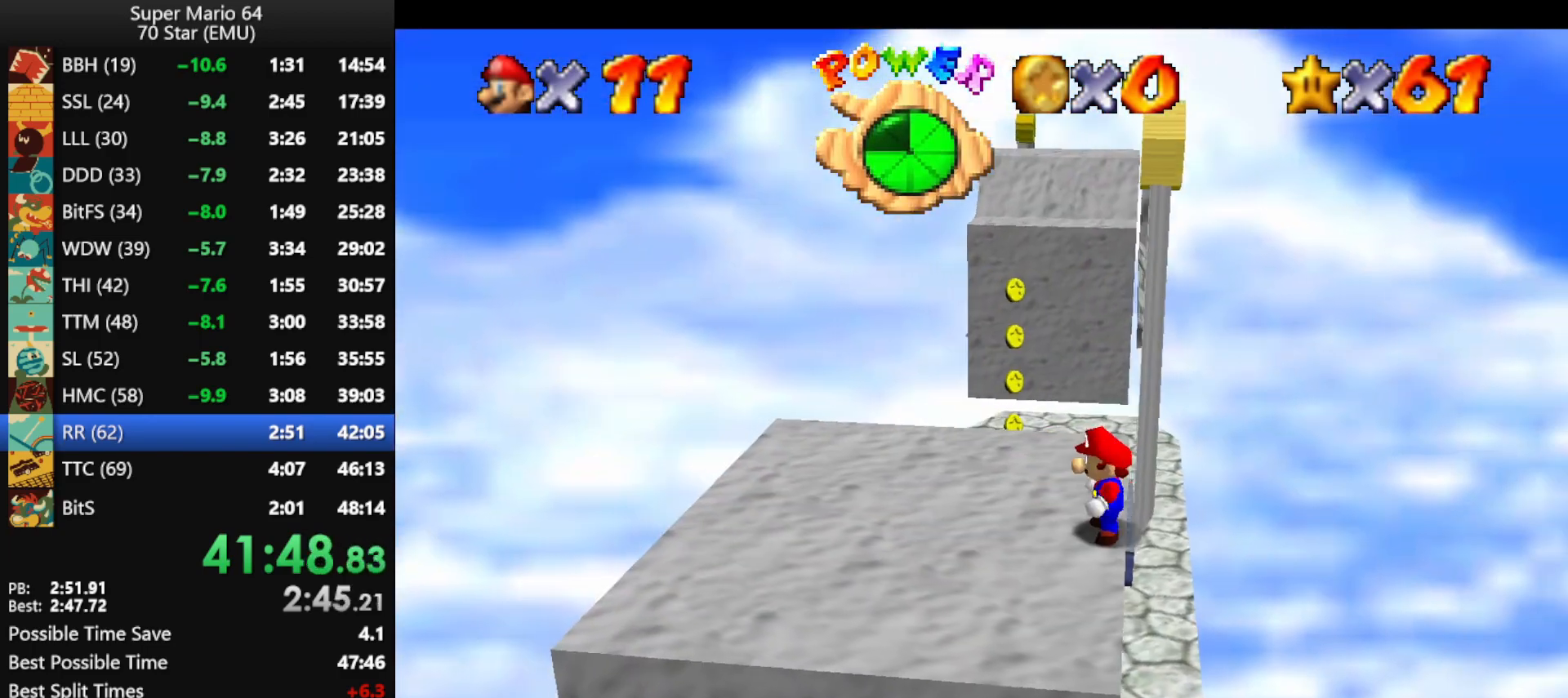
{"buttons": ["A", "Z"], "left_stick": "up", "events": [[367, "Z", "down"], [433, "A", "down"]]}
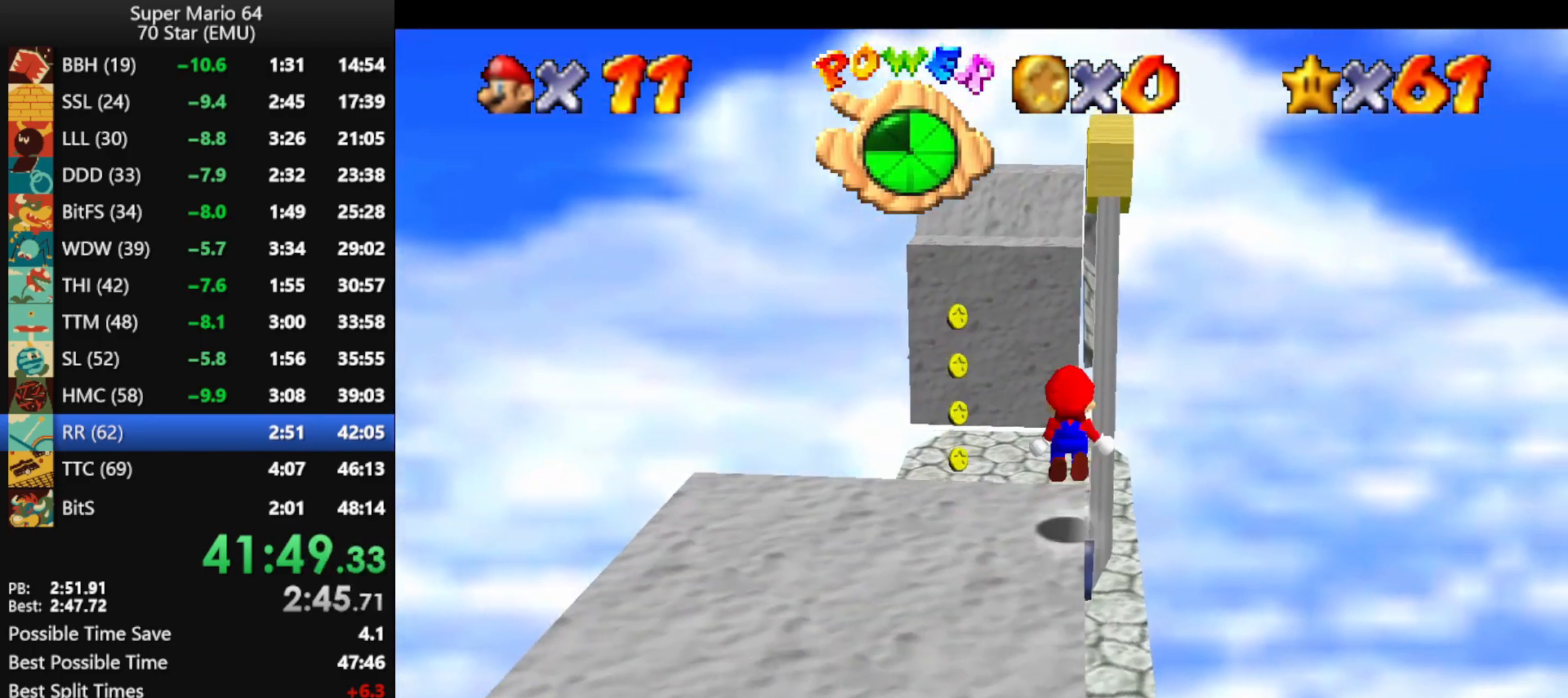
{"buttons": [], "left_stick": "up-right", "events": [[333, "left_stick", "up-right"], [400, "A", "up"], [400, "Z", "up"]]}
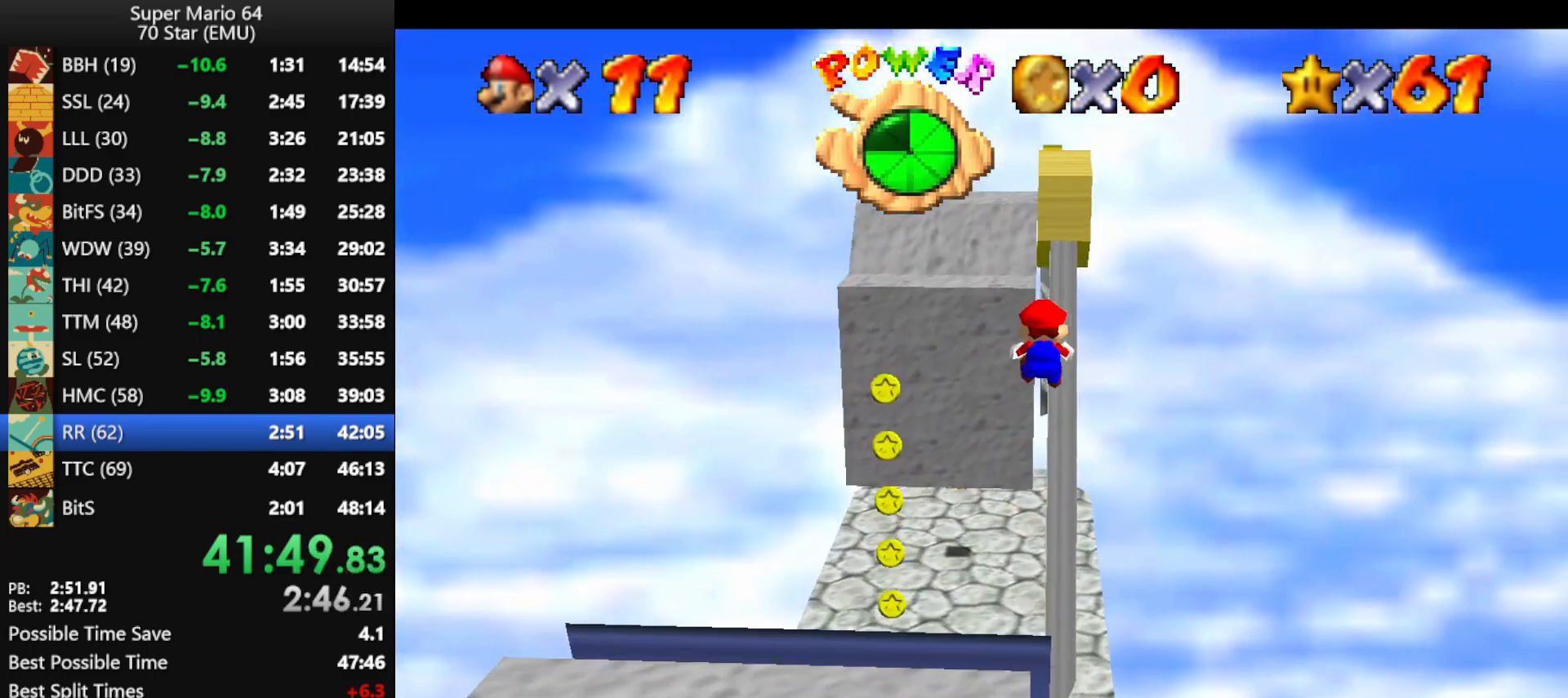
{"buttons": [], "left_stick": "up", "events": [[233, "left_stick", "up"]]}
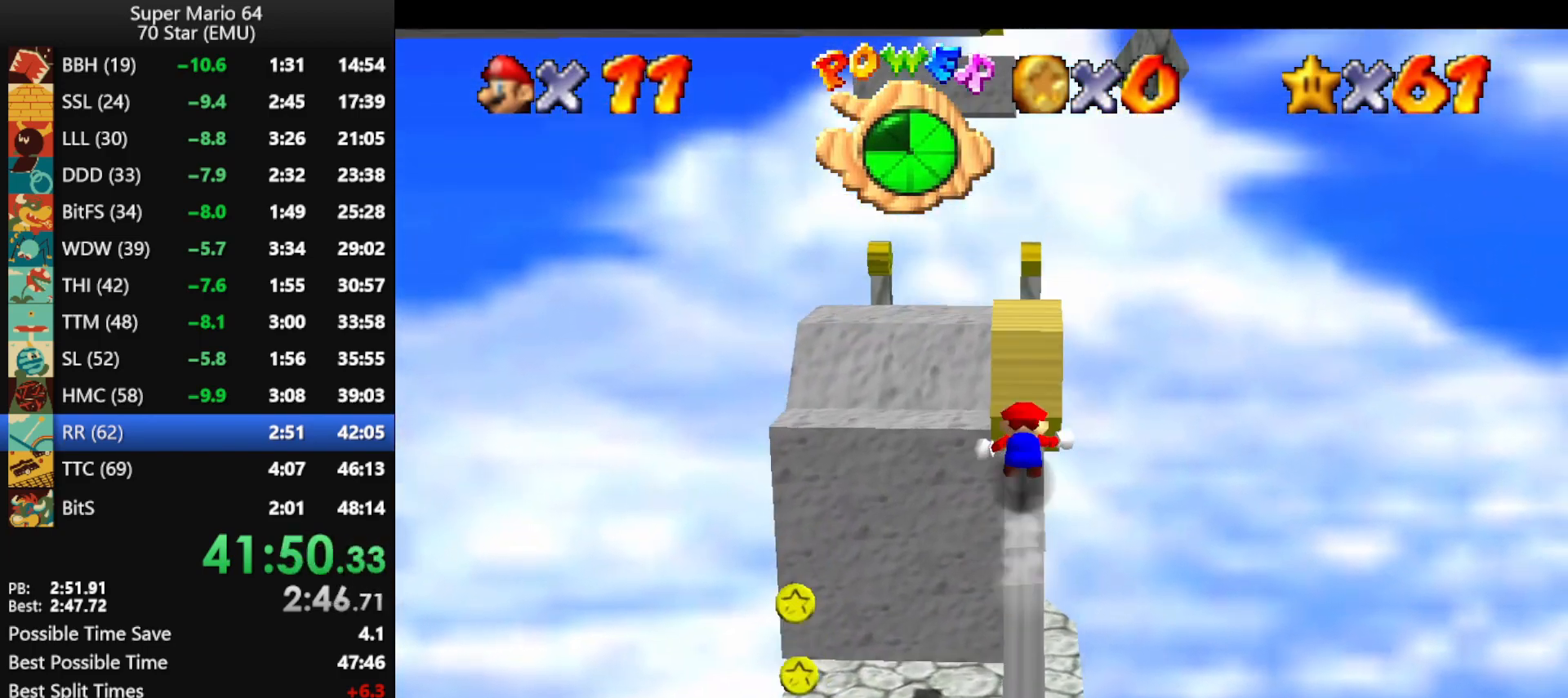
{"buttons": ["A"], "left_stick": "left", "events": [[233, "left_stick", "down"], [267, "A", "down"], [333, "A", "up"], [400, "A", "down"], [467, "left_stick", "left"]]}
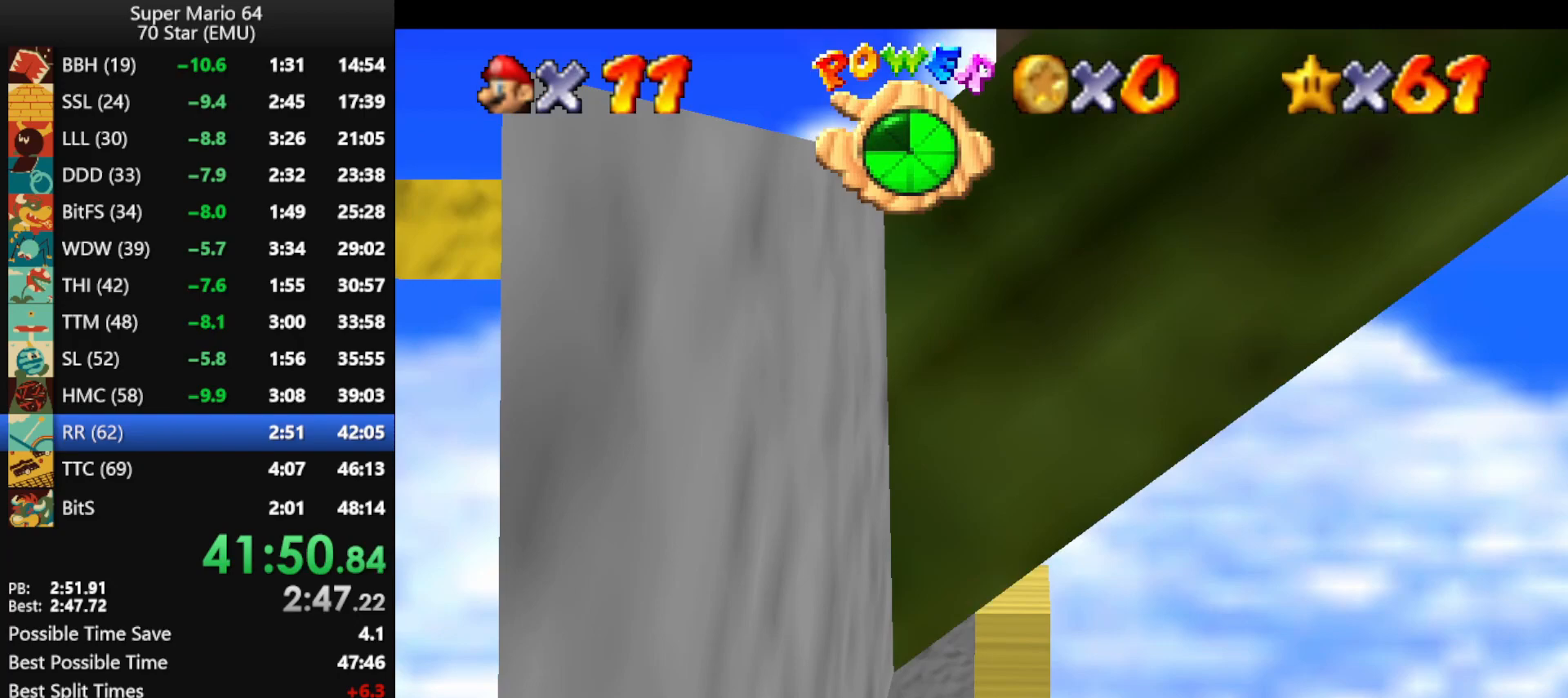
{"buttons": [], "left_stick": "up-left", "events": [[33, "A", "up"], [33, "left_stick", "up-left"]]}
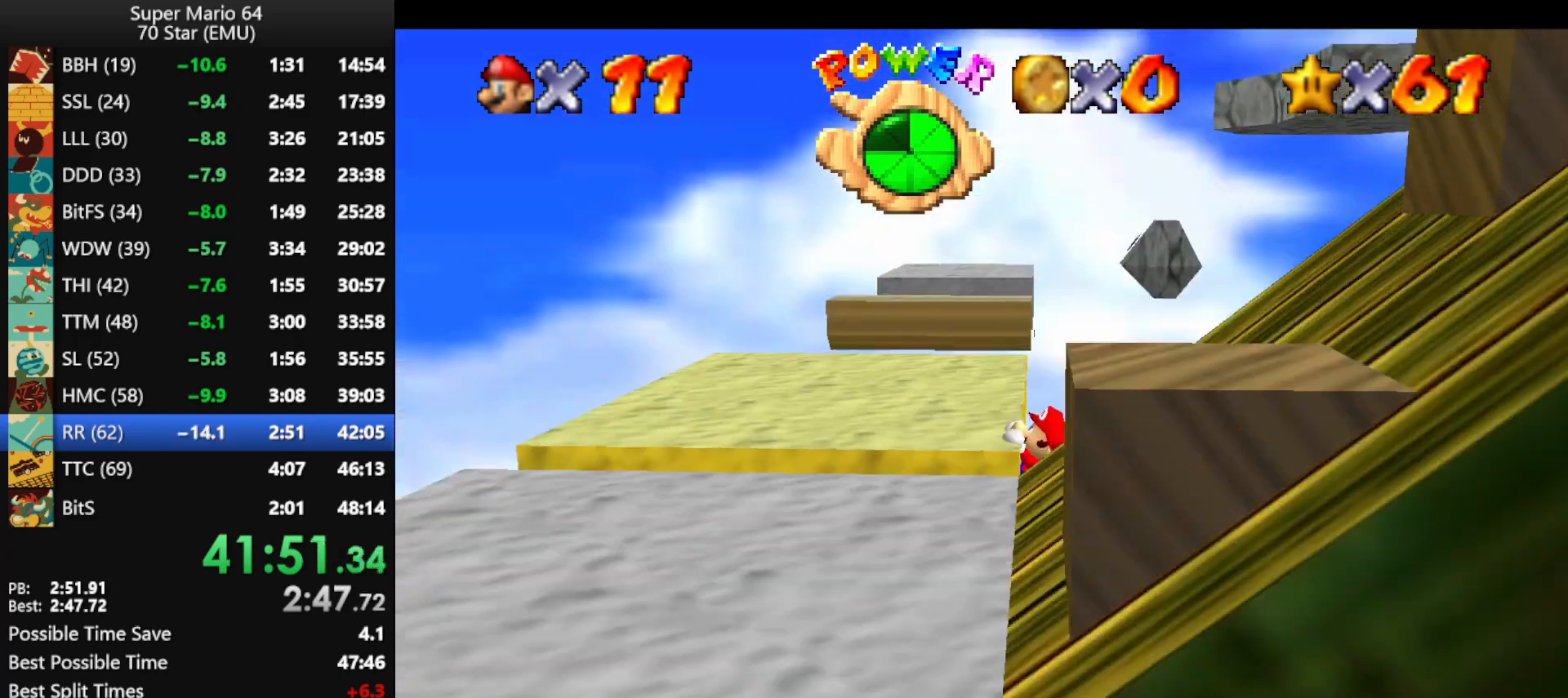
{"buttons": [], "left_stick": "left", "events": [[67, "A", "down"], [167, "A", "up"], [200, "left_stick", "left"], [267, "C_LEFT", "down"], [367, "C_LEFT", "up"]]}
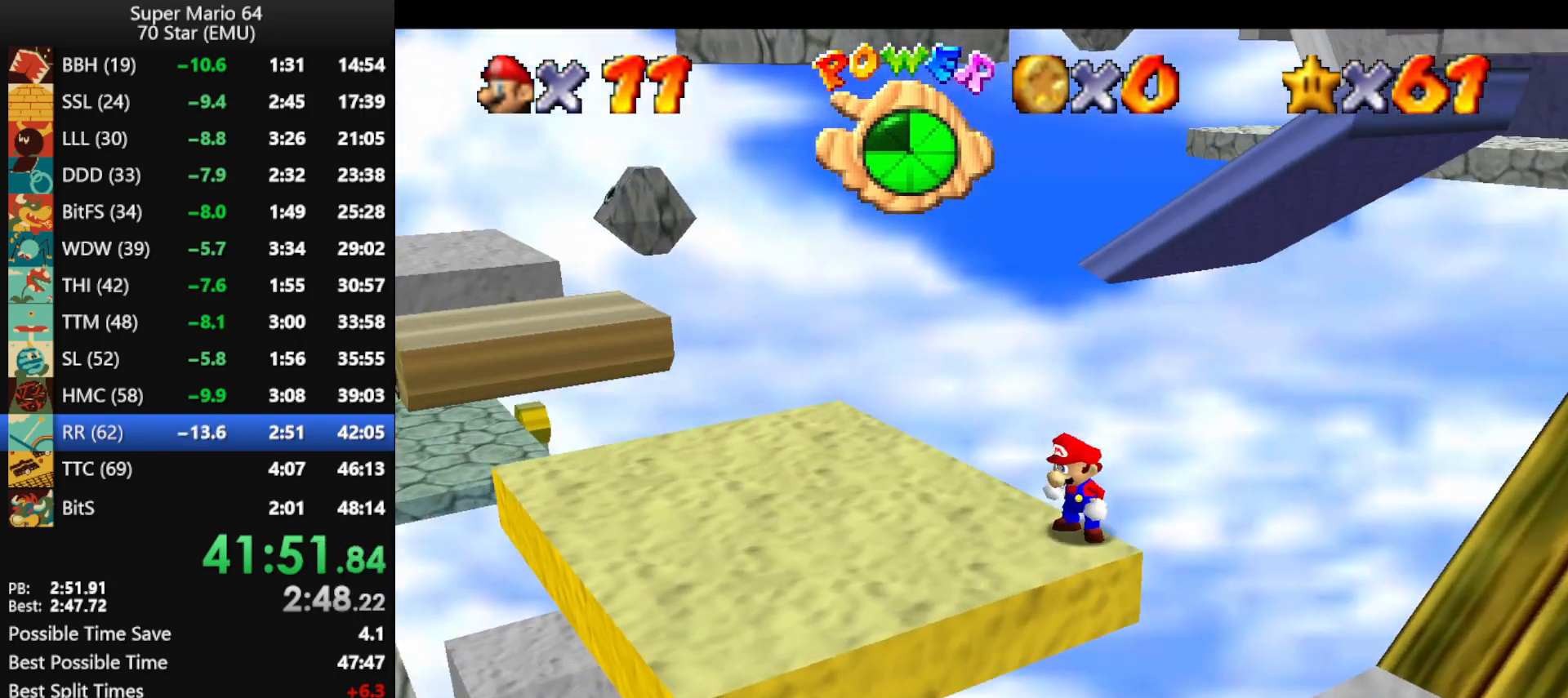
{"buttons": [], "left_stick": "left", "events": []}
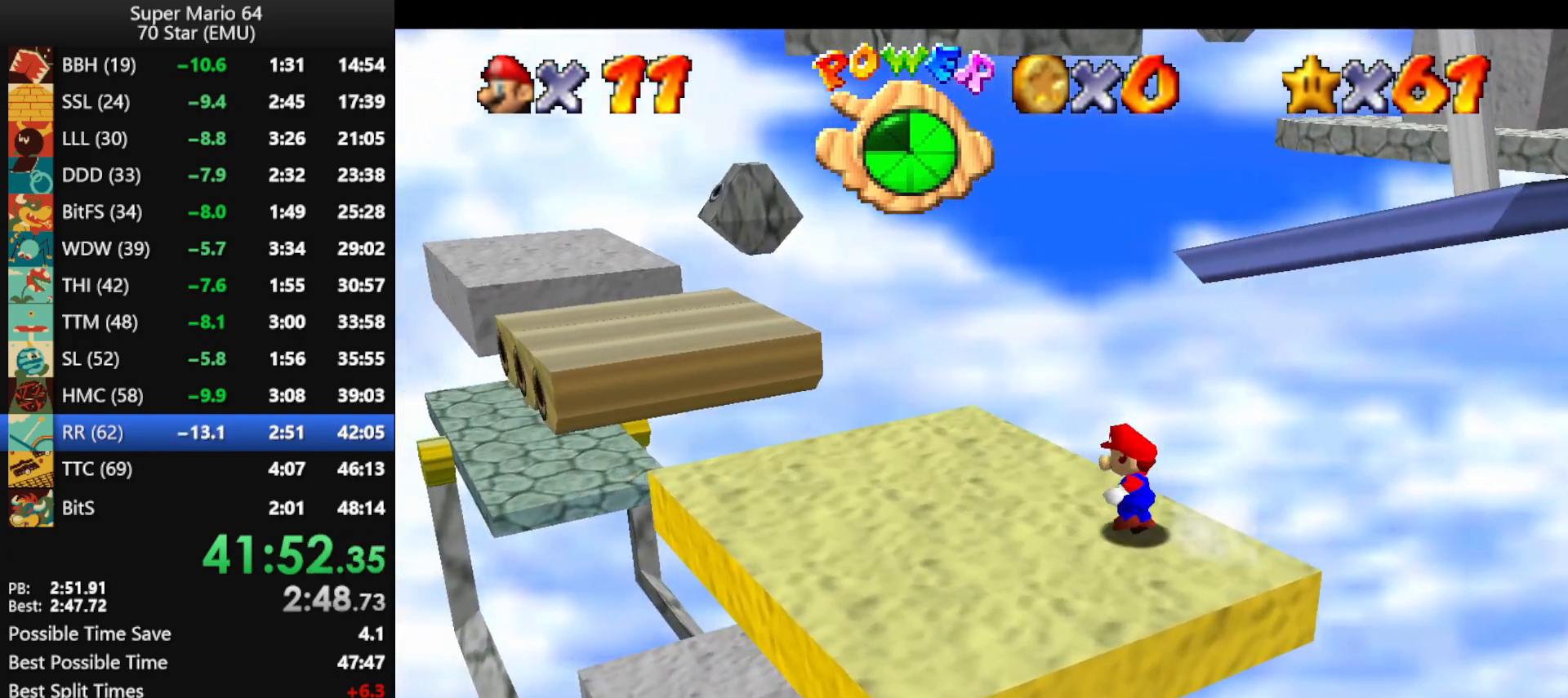
{"buttons": [], "left_stick": "up", "events": [[267, "left_stick", "up-left"], [433, "left_stick", "up"]]}
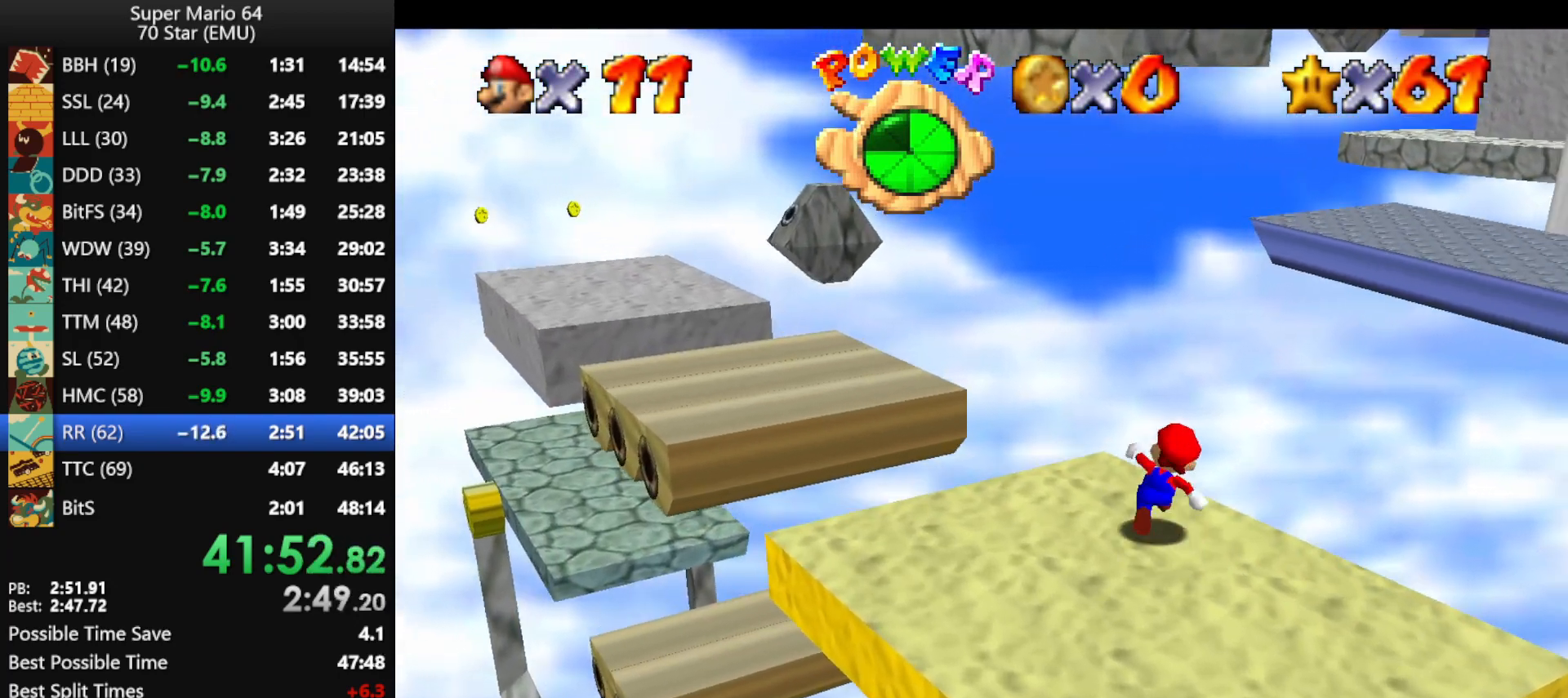
{"buttons": ["A", "Z"], "left_stick": "up-right", "events": [[133, "Z", "down"], [200, "A", "down"], [267, "left_stick", "up-right"]]}
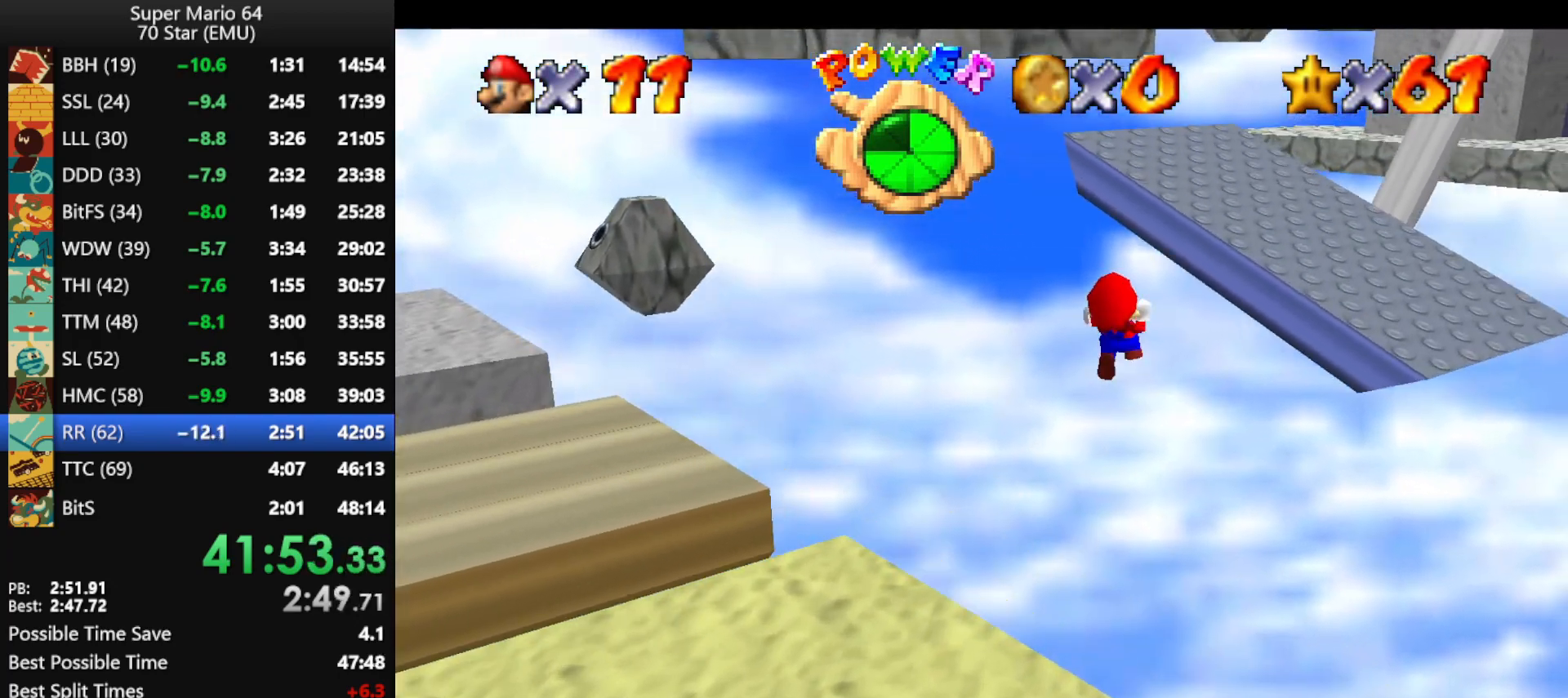
{"buttons": ["A", "Z"], "left_stick": "right", "events": [[33, "left_stick", "right"]]}
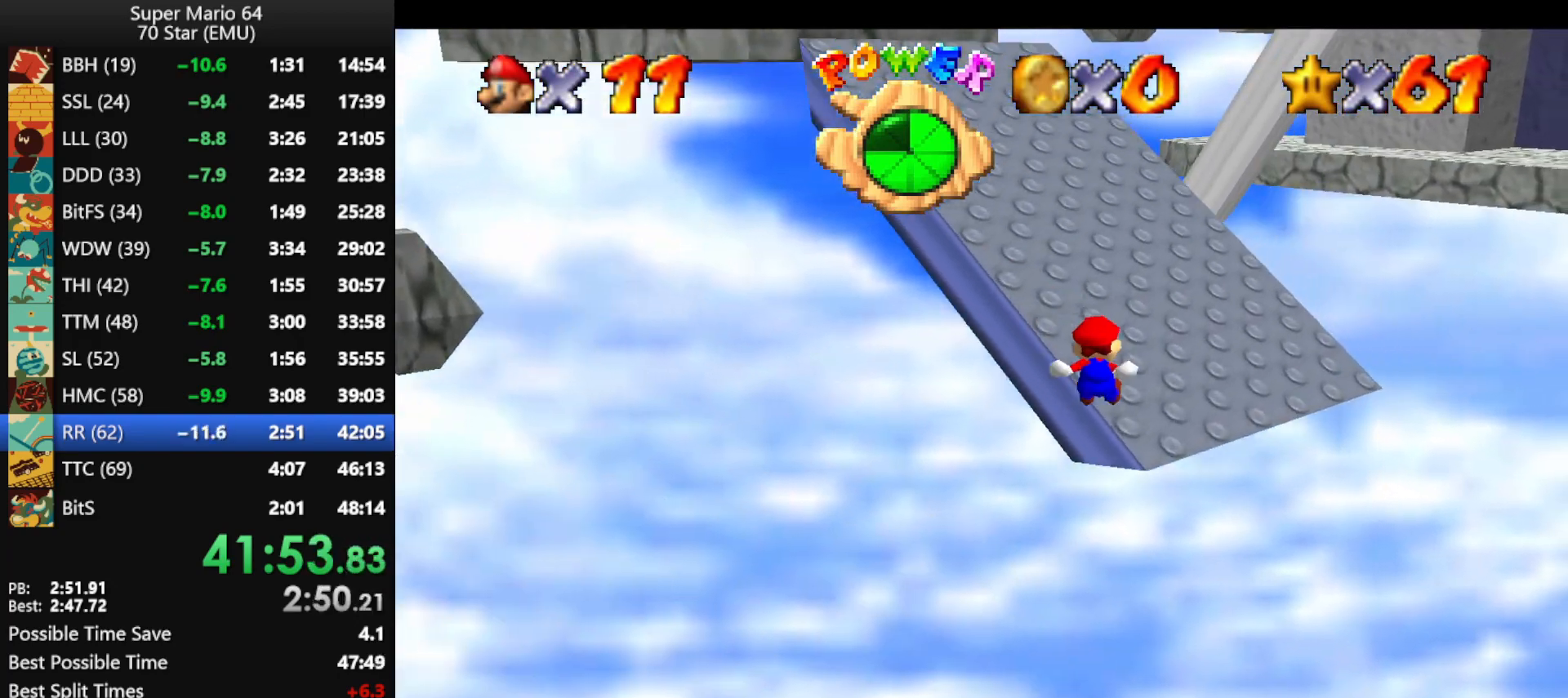
{"buttons": [], "left_stick": "up-left", "events": [[33, "A", "up"], [100, "Z", "up"], [133, "left_stick", "up"], [267, "left_stick", "up-left"]]}
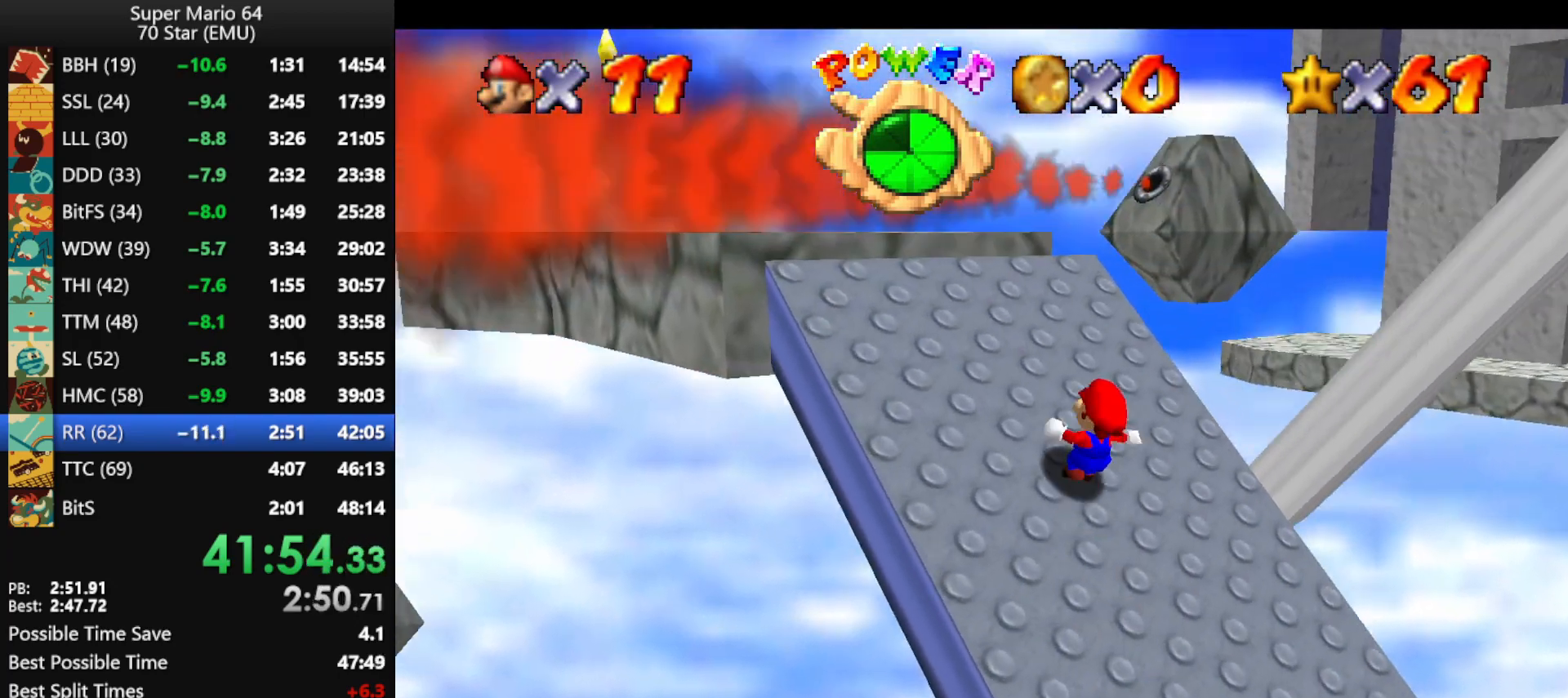
{"buttons": ["B"], "left_stick": "down", "events": [[233, "A", "down"], [367, "left_stick", "left"], [433, "A", "up"], [500, "B", "down"], [500, "left_stick", "down"]]}
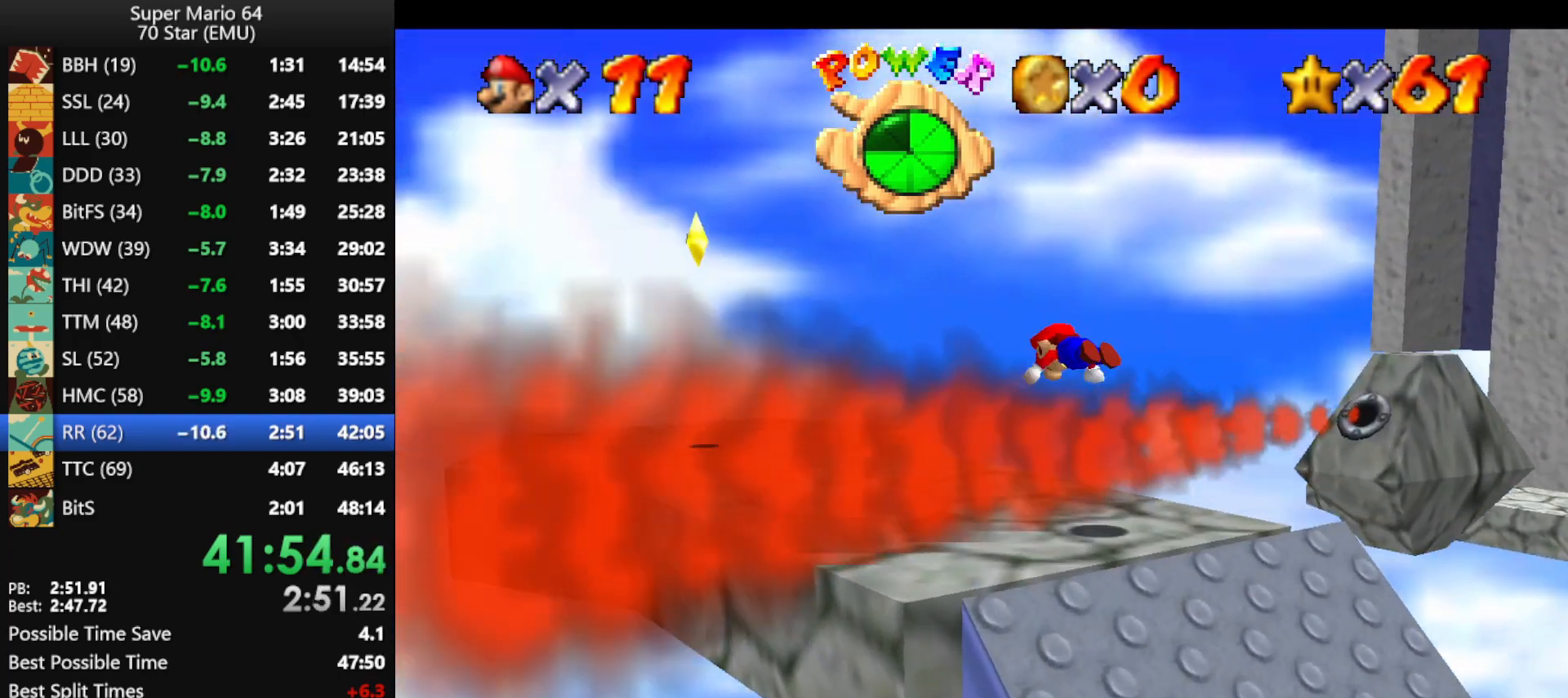
{"buttons": [], "left_stick": "left", "events": [[100, "B", "up"], [300, "left_stick", "center"], [367, "left_stick", "left"], [400, "A", "down"], [400, "B", "down"], [467, "B", "up"], [500, "A", "up"]]}
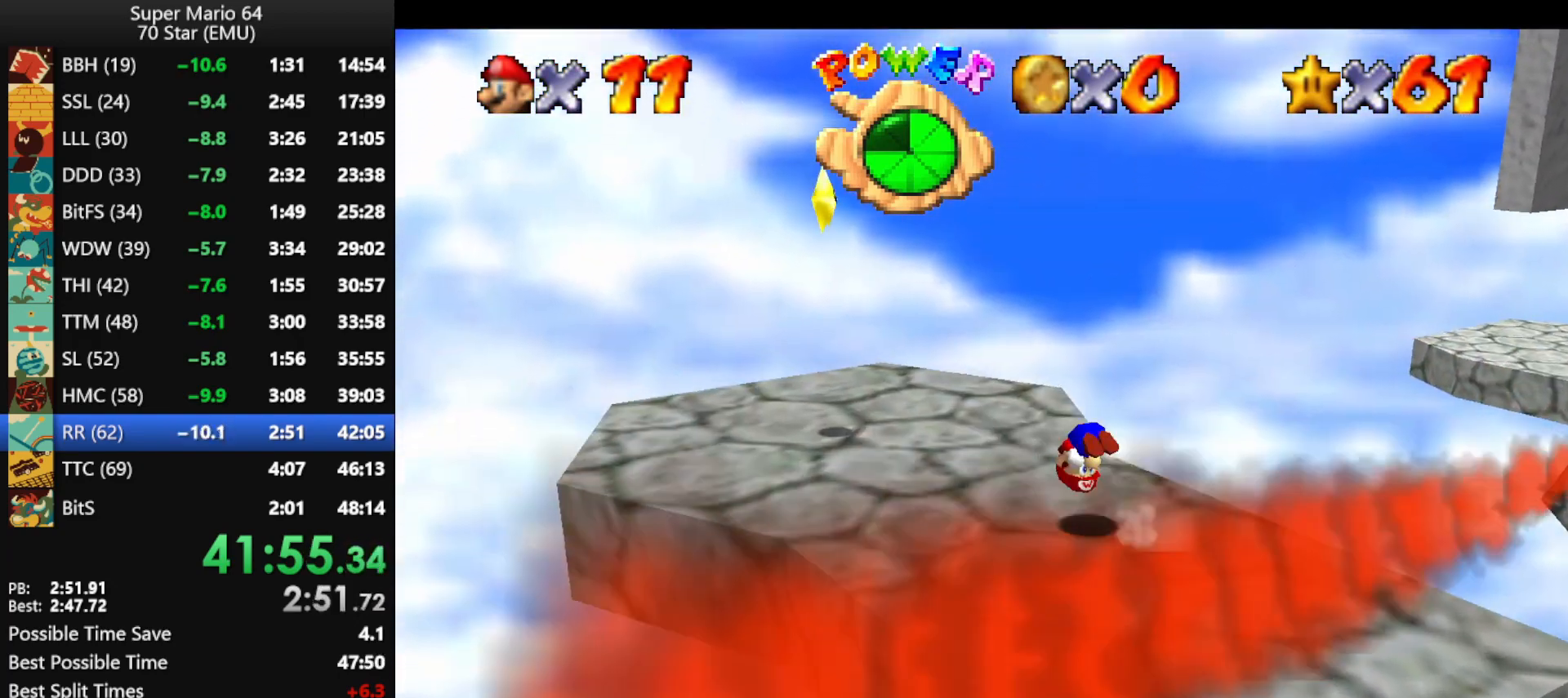
{"buttons": ["A"], "left_stick": "left", "events": [[33, "A", "down"], [67, "B", "down"], [167, "B", "up"], [200, "A", "up"], [200, "left_stick", "up-left"], [367, "left_stick", "left"], [467, "A", "down"]]}
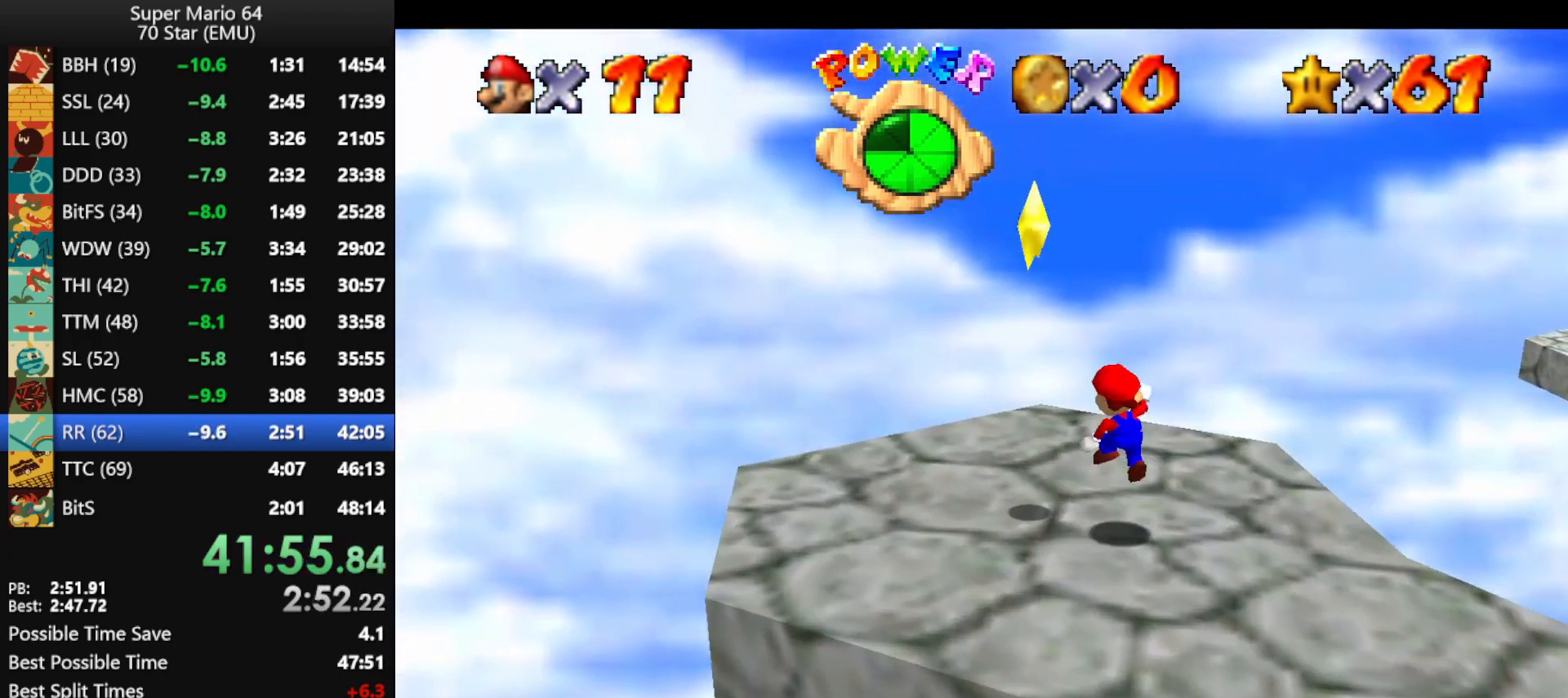
{"buttons": [], "left_stick": "center", "events": [[133, "A", "up"], [133, "Z", "down"], [433, "left_stick", "center"], [467, "Z", "up"]]}
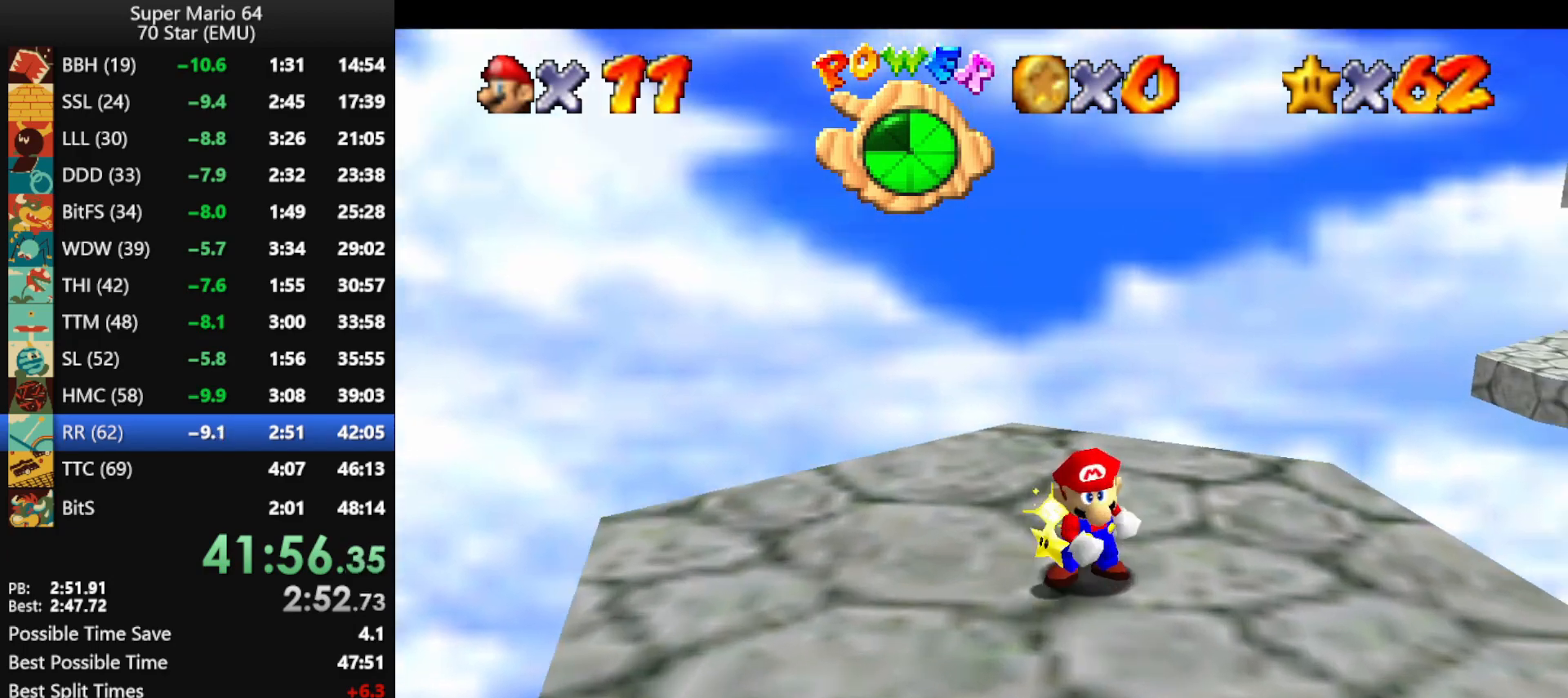
{"buttons": [], "left_stick": "center", "events": []}
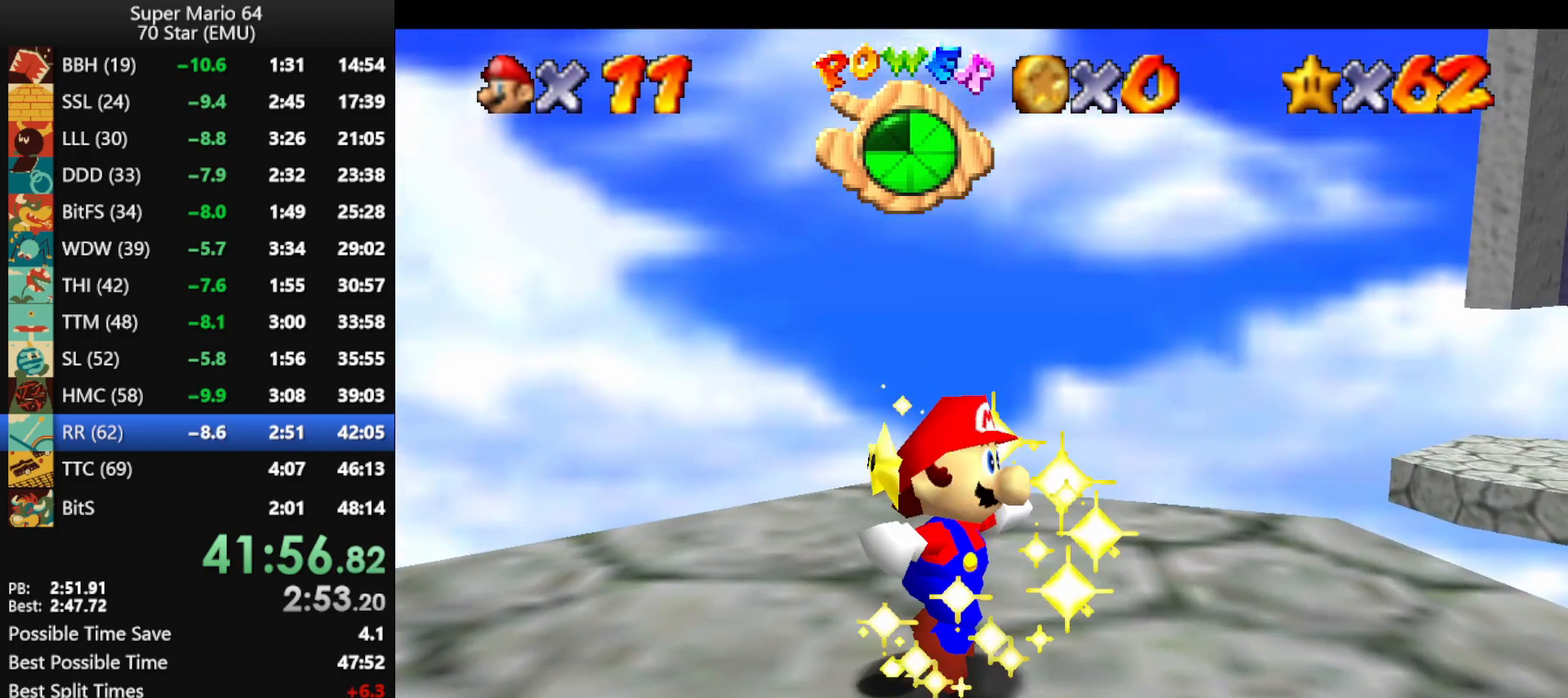
{"buttons": [], "left_stick": "center", "events": []}
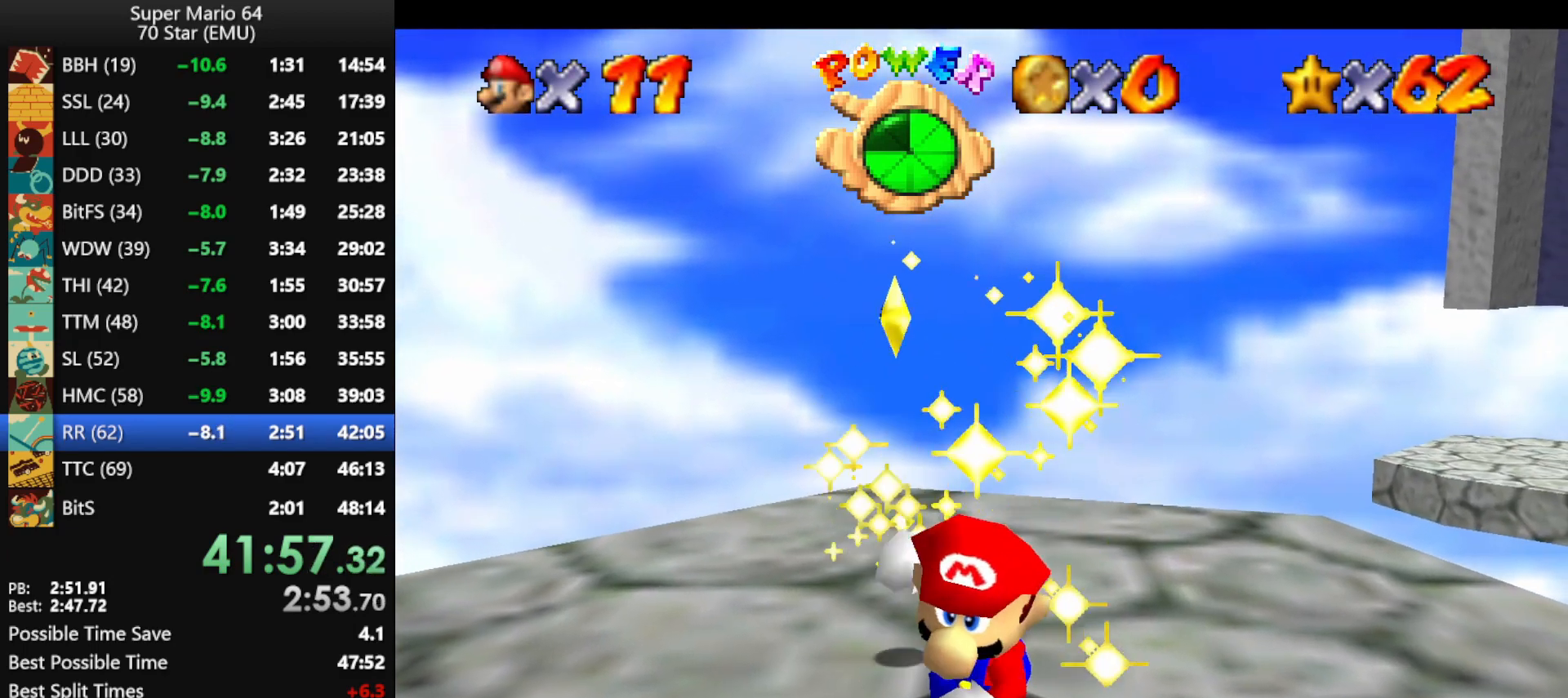
{"buttons": [], "left_stick": "center", "events": []}
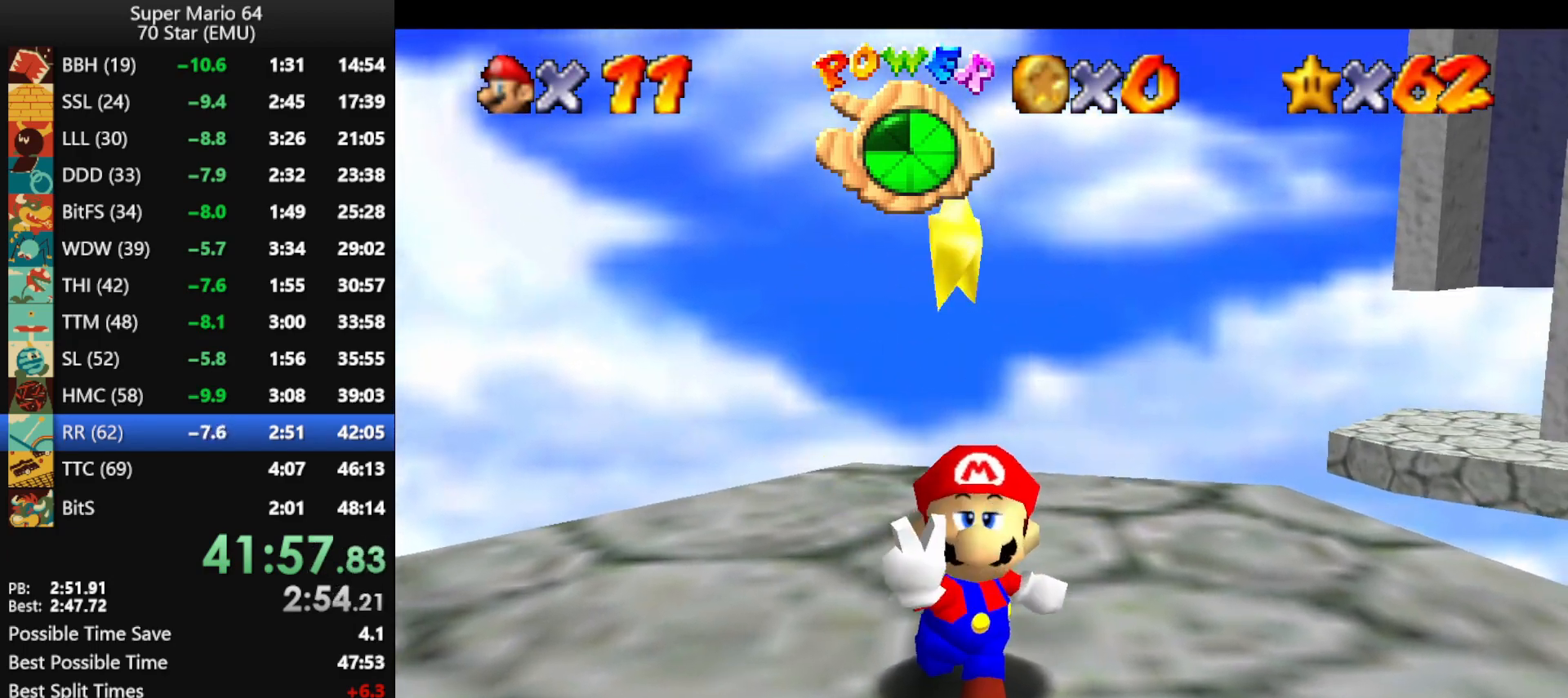
{"buttons": [], "left_stick": "center", "events": []}